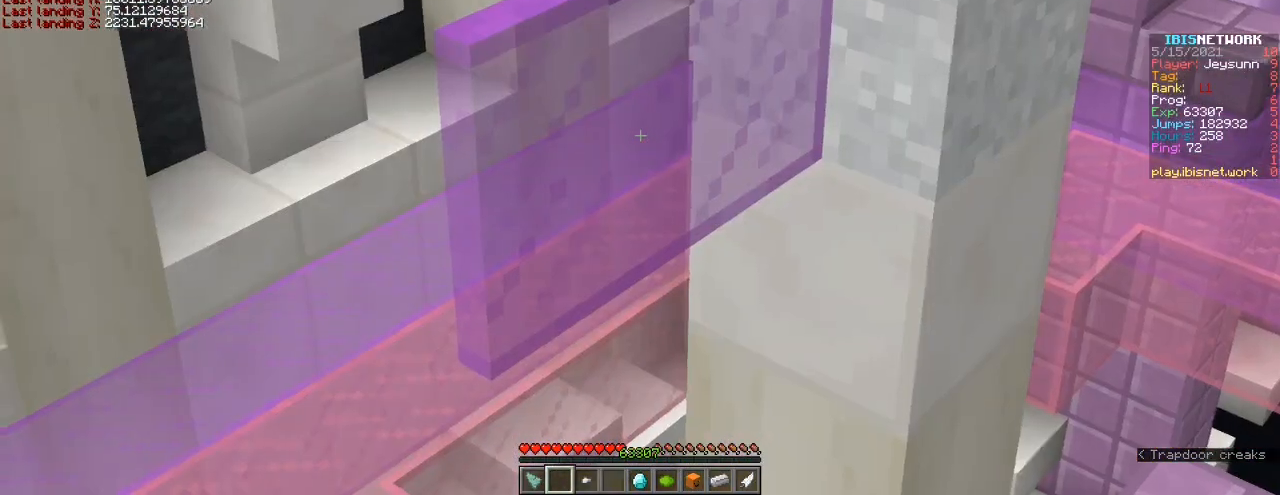
Gameplay with keyboard; each line is a JSON object with the keys held at the frame after it. "events" lists presses ("down") and releases ("up") of "a", "ctrl", "d", "s", "shift", "space" and "w" between this image and that frame as [ms after this image, input, new state], when the widget could be followed in between. No other keys are recorded. Mouse input is not recorded.
{"keys": ["shift"], "events": []}
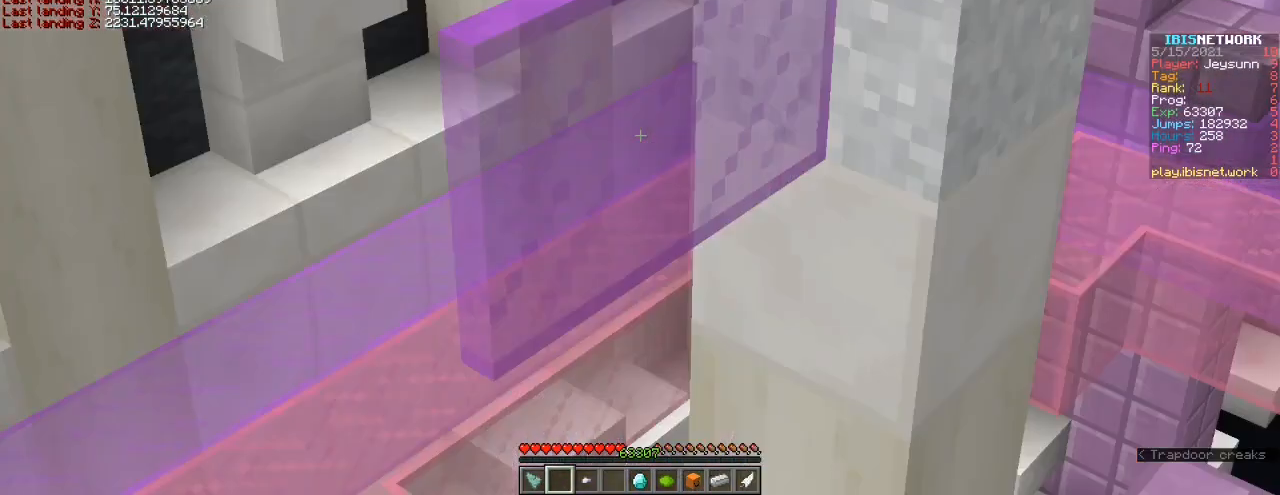
{"keys": ["shift"], "events": []}
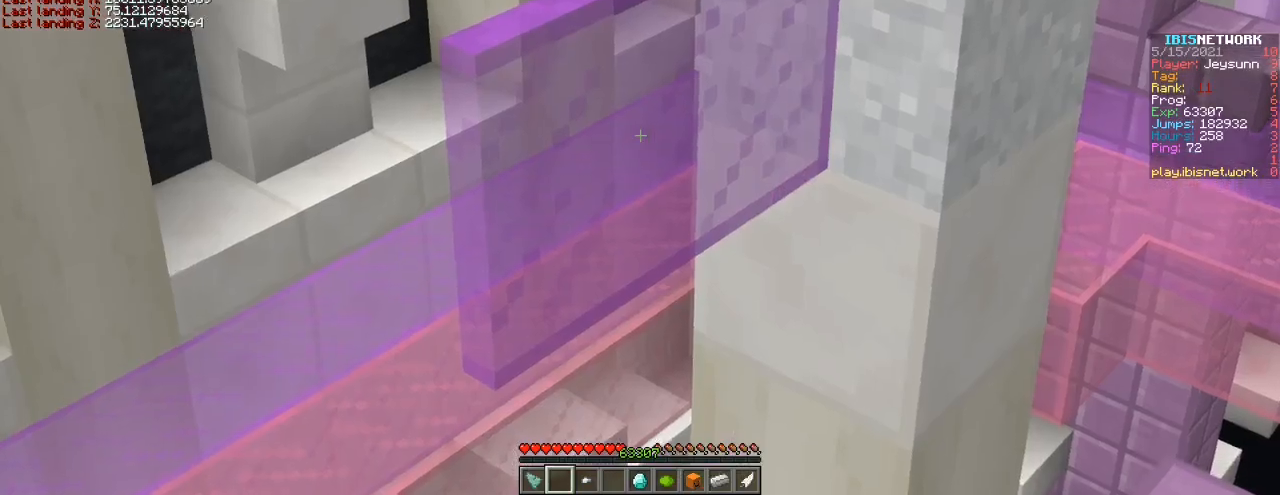
{"keys": ["shift"], "events": []}
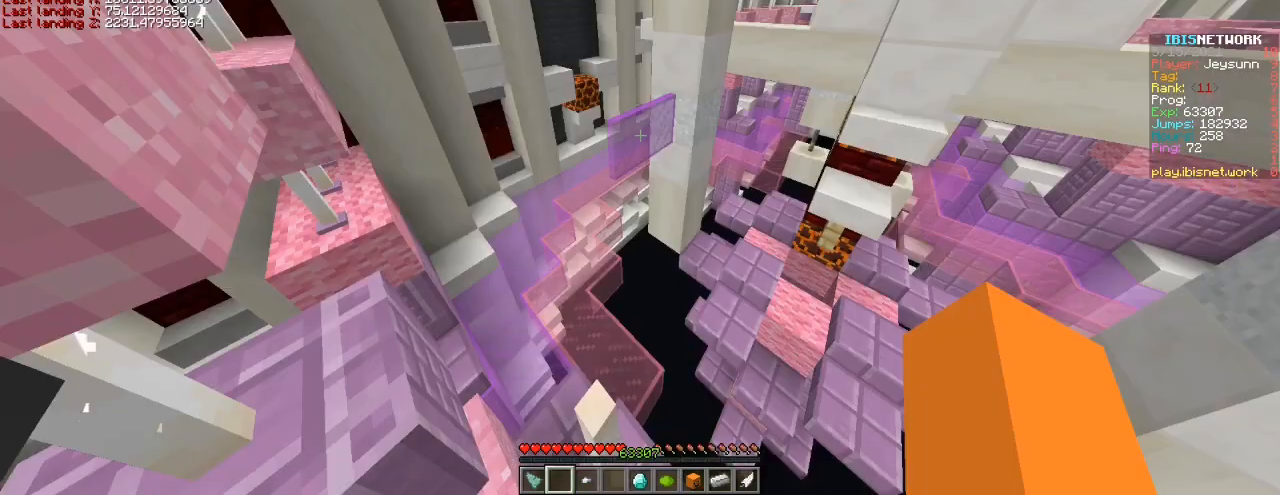
{"keys": ["shift"], "events": [[217, "s", "down"], [267, "s", "up"], [417, "a", "down"], [467, "a", "up"]]}
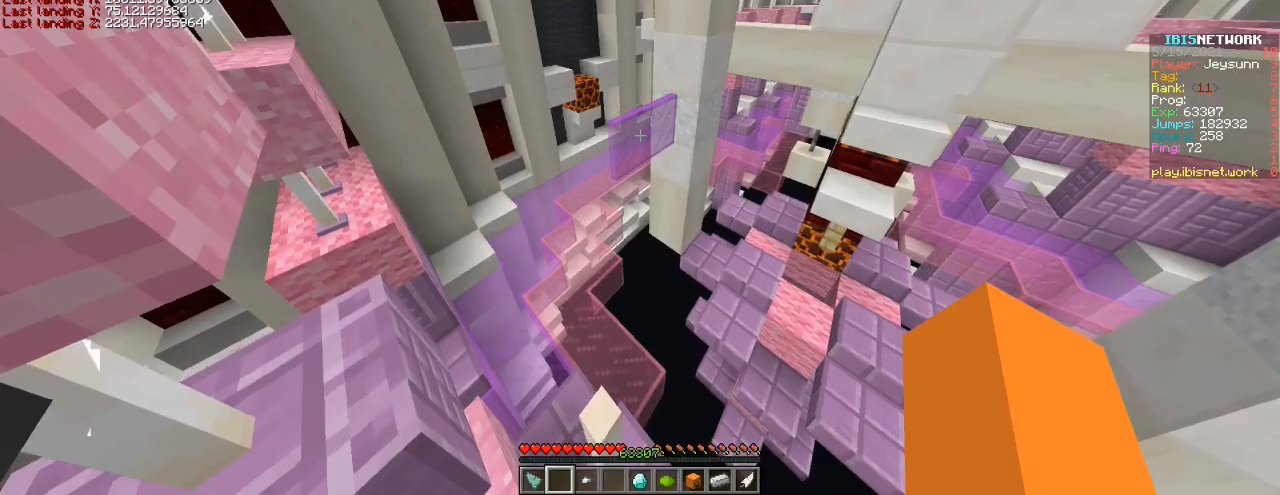
{"keys": ["ctrl"], "events": [[117, "a", "down"], [167, "a", "up"], [417, "ctrl", "down"], [417, "shift", "up"]]}
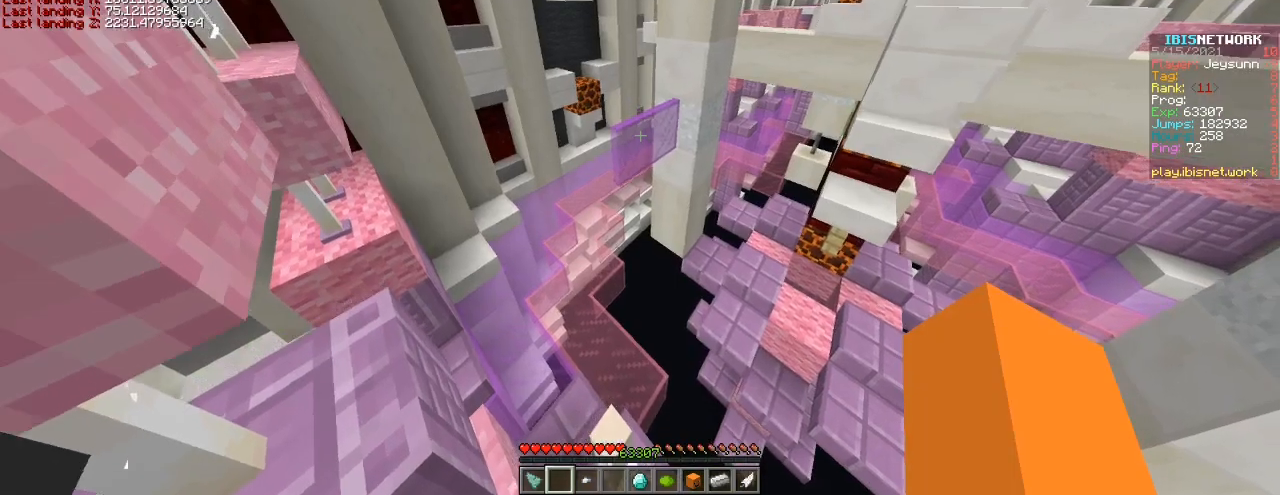
{"keys": ["ctrl", "space", "w"], "events": [[67, "w", "down"], [267, "space", "down"]]}
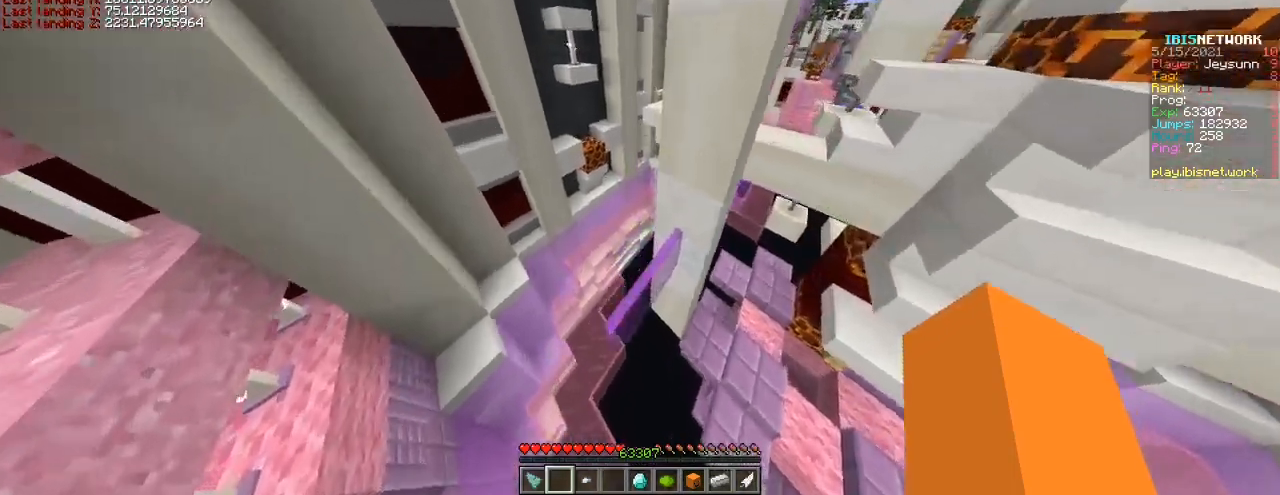
{"keys": ["ctrl", "d", "space", "w"], "events": [[367, "d", "down"]]}
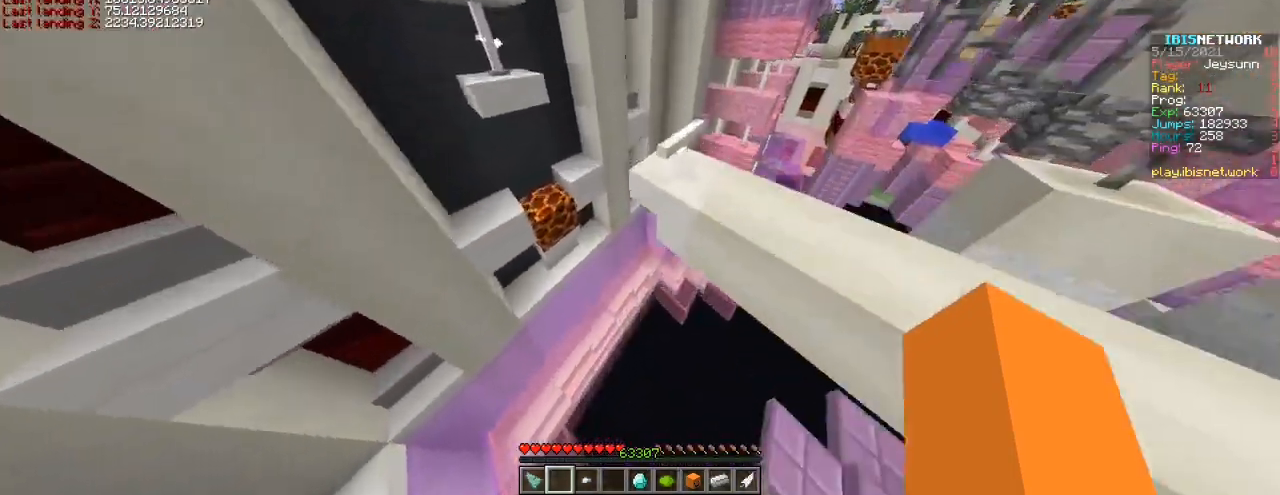
{"keys": ["a", "space"], "events": [[67, "ctrl", "up"], [117, "space", "up"], [217, "shift", "down"], [317, "w", "up"], [367, "d", "up"], [417, "a", "down"], [467, "shift", "up"], [467, "space", "down"]]}
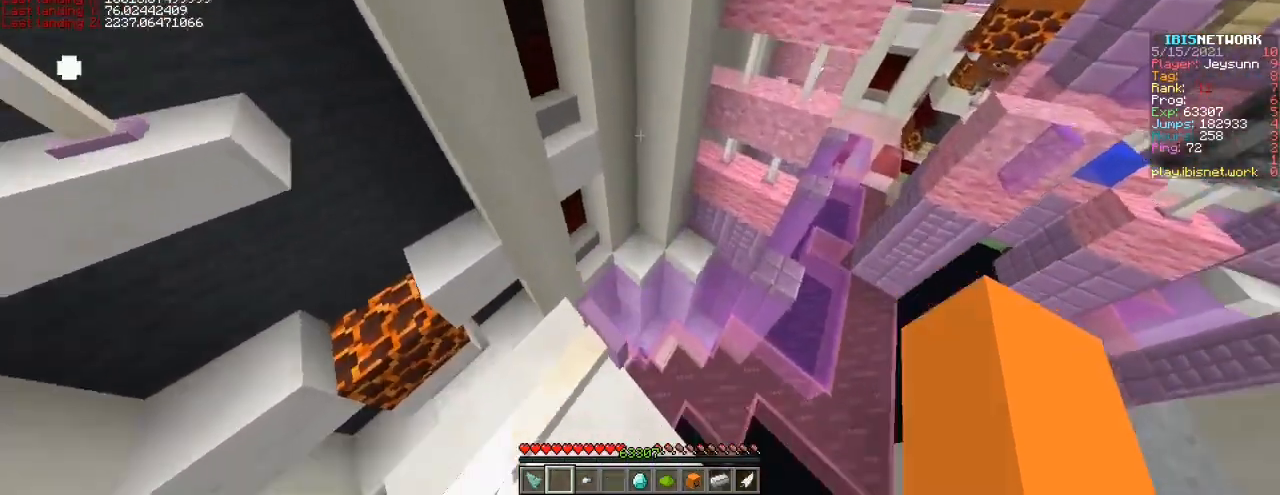
{"keys": [], "events": [[117, "space", "up"], [367, "a", "up"], [367, "s", "down"], [417, "s", "up"]]}
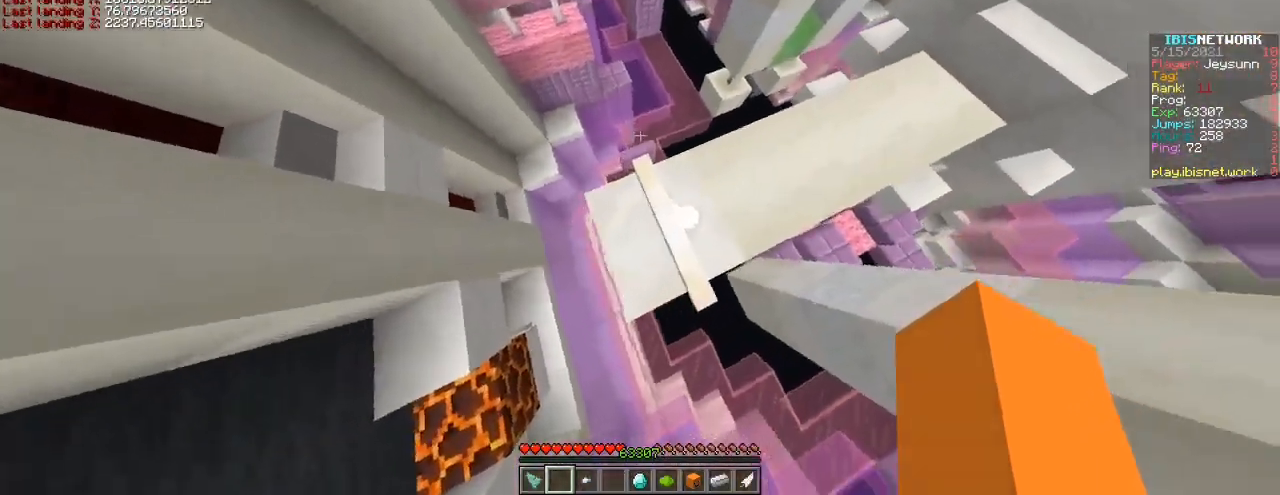
{"keys": ["s", "shift"], "events": [[67, "a", "down"], [117, "a", "up"], [317, "d", "down"], [317, "s", "down"], [317, "shift", "down"], [417, "d", "up"]]}
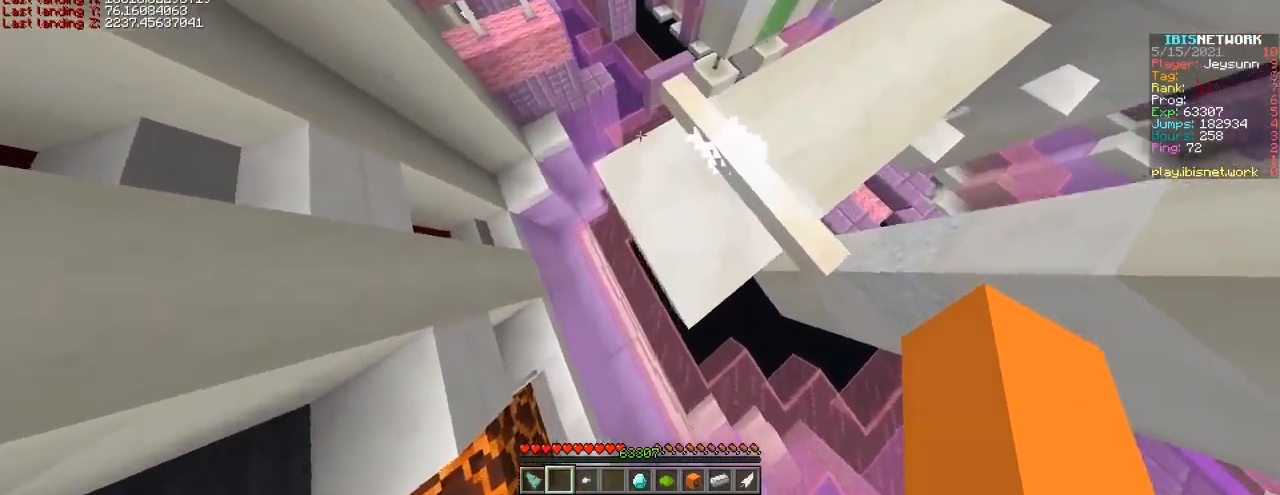
{"keys": ["s", "shift"], "events": [[317, "d", "down"], [467, "d", "up"]]}
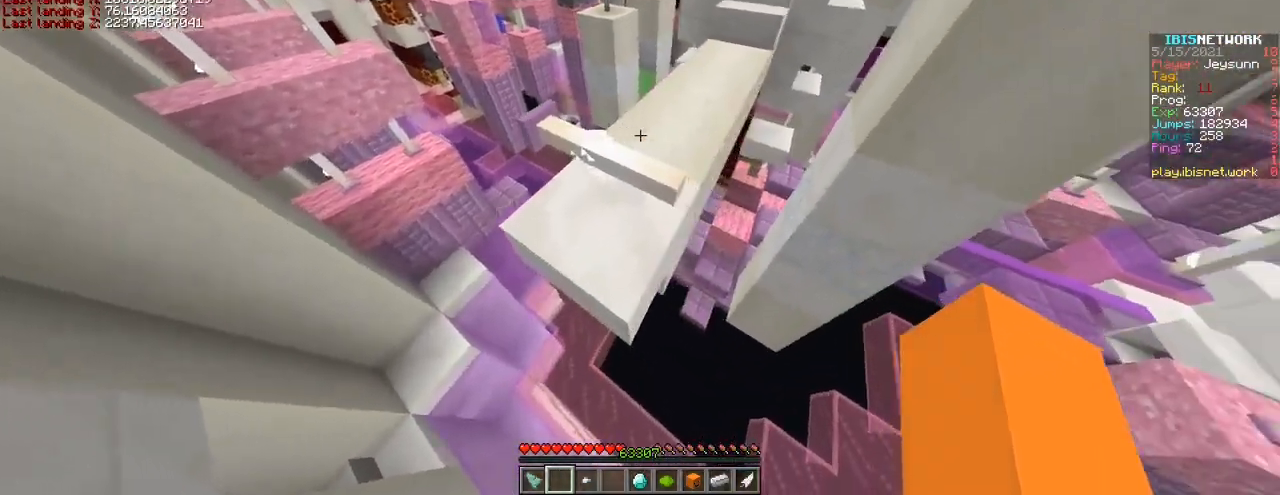
{"keys": ["shift"], "events": [[417, "s", "up"]]}
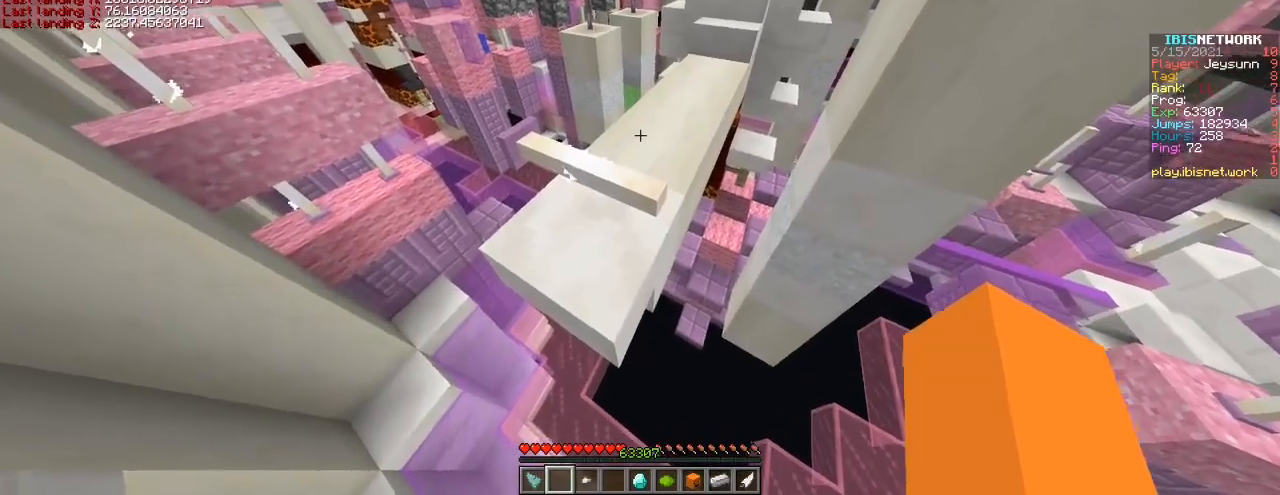
{"keys": ["shift"], "events": []}
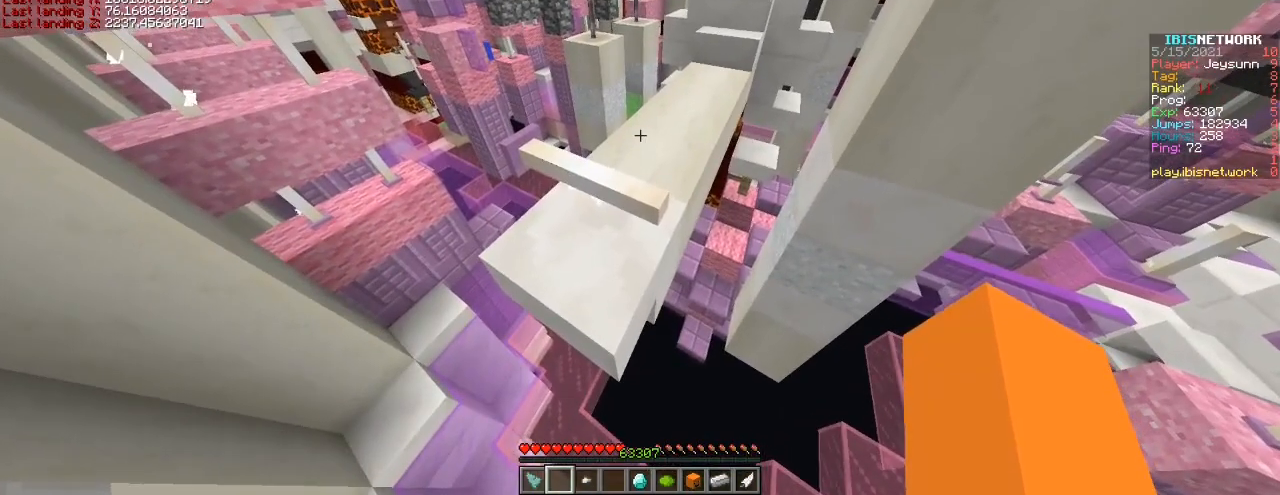
{"keys": ["s", "shift"], "events": [[467, "s", "down"]]}
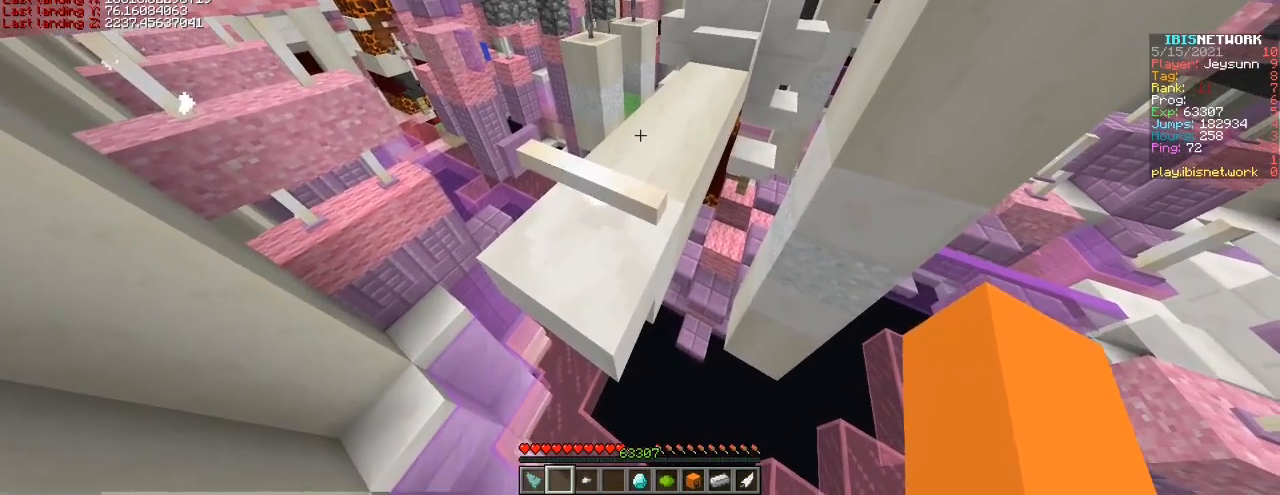
{"keys": ["shift"], "events": [[67, "s", "up"]]}
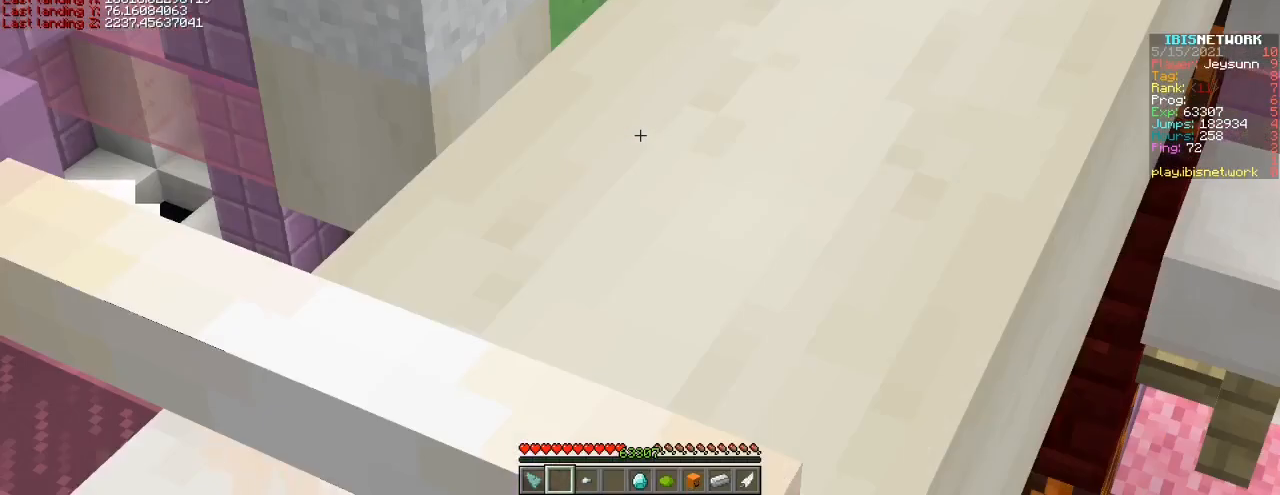
{"keys": ["shift"], "events": []}
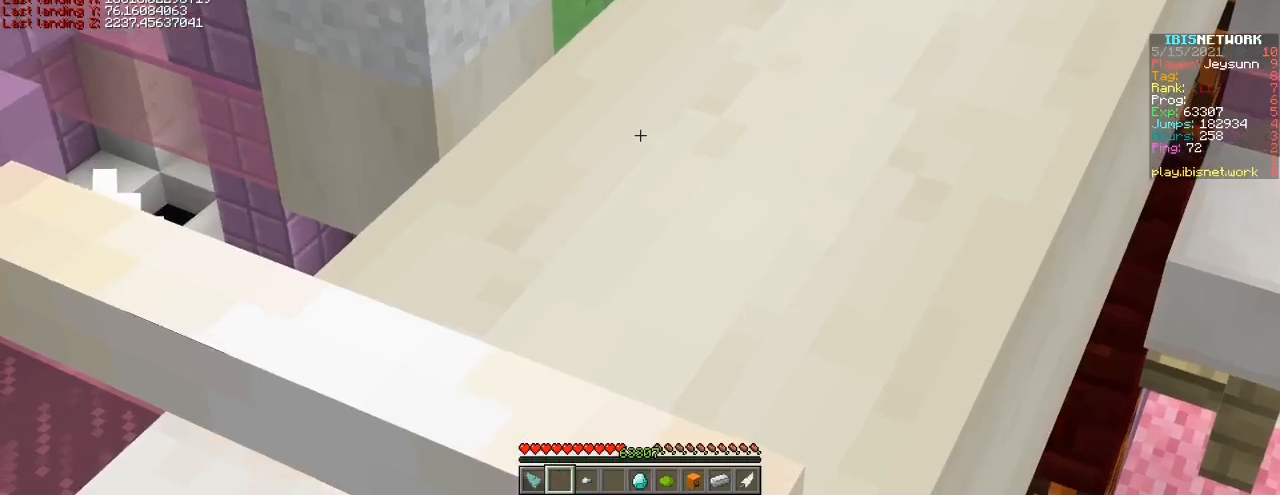
{"keys": ["shift"], "events": []}
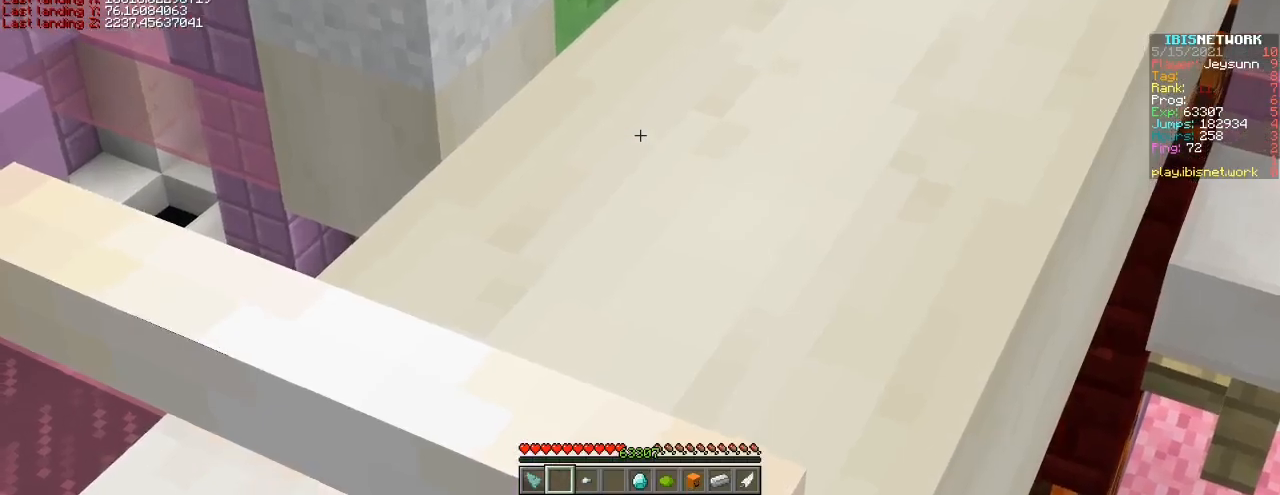
{"keys": ["shift"], "events": []}
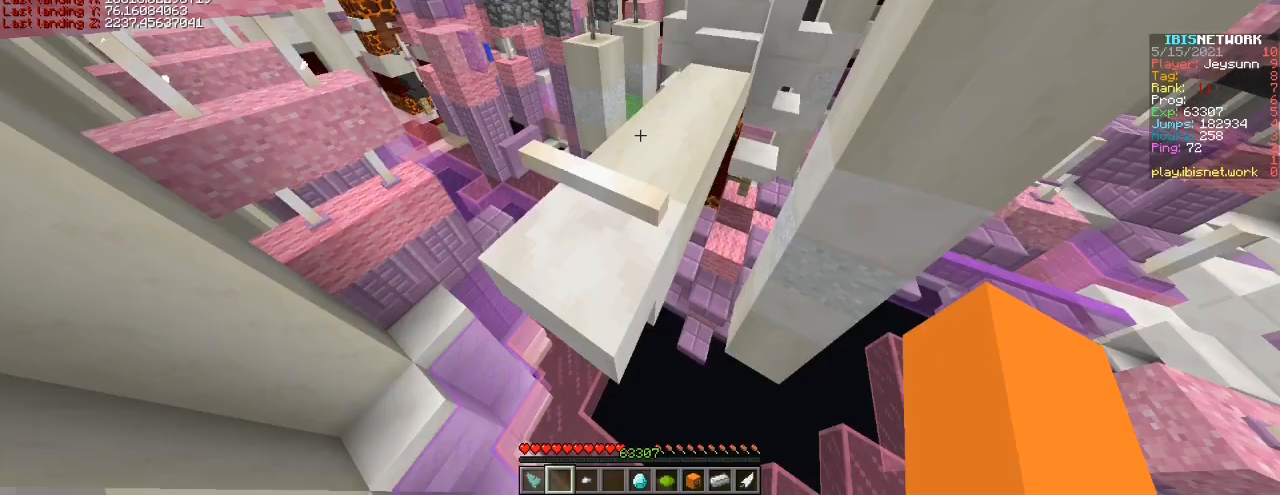
{"keys": ["shift"], "events": [[267, "s", "down"], [317, "s", "up"]]}
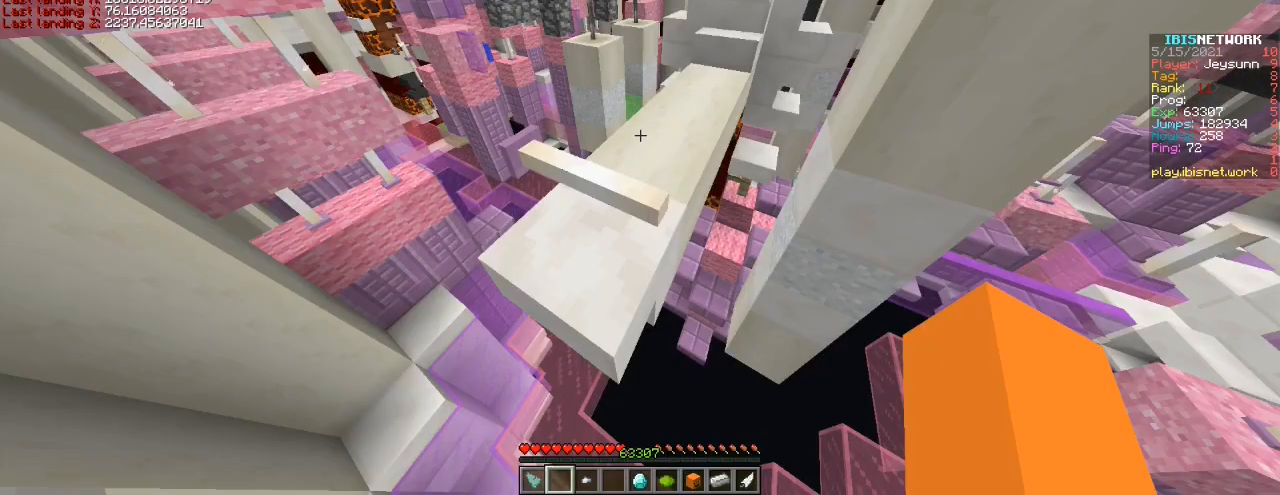
{"keys": ["ctrl", "space", "w"], "events": [[117, "shift", "up"], [167, "ctrl", "down"], [267, "space", "down"], [267, "w", "down"]]}
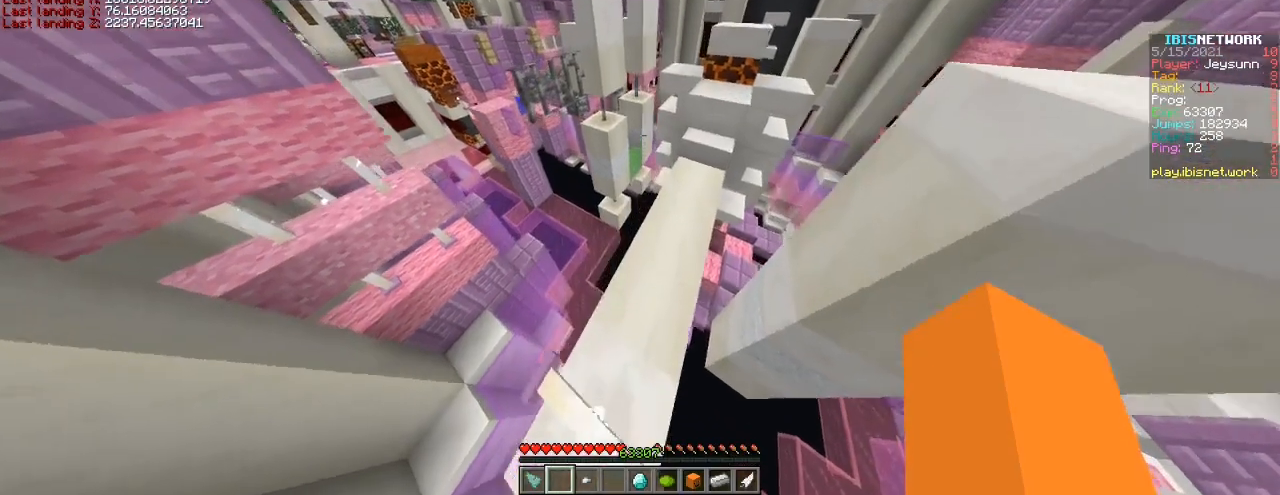
{"keys": ["ctrl", "space", "w"], "events": []}
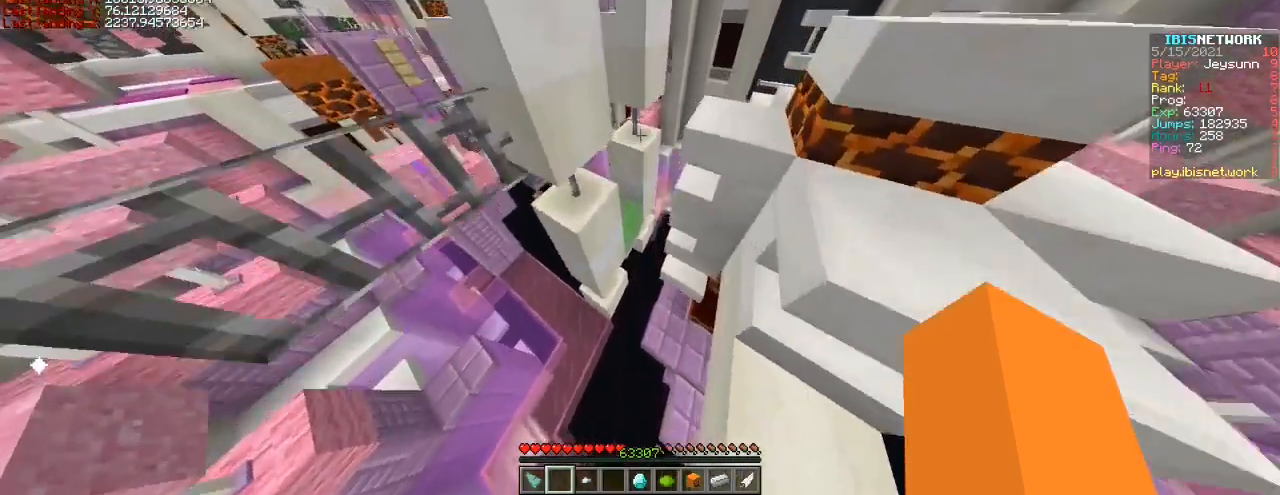
{"keys": ["ctrl", "w"], "events": [[67, "space", "up"]]}
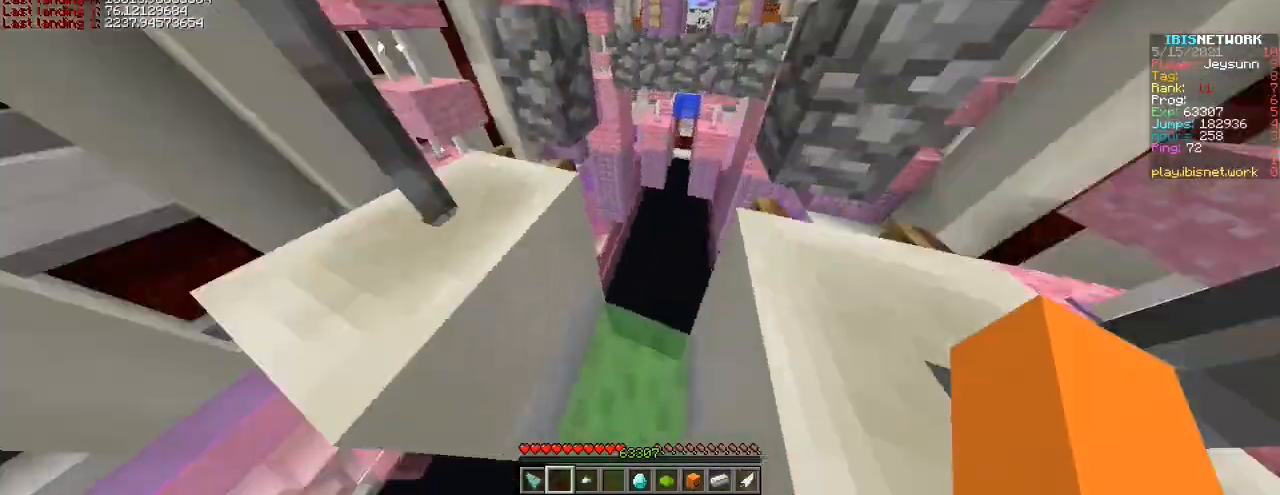
{"keys": ["a", "ctrl", "space", "w"], "events": [[350, "a", "down"], [467, "space", "down"]]}
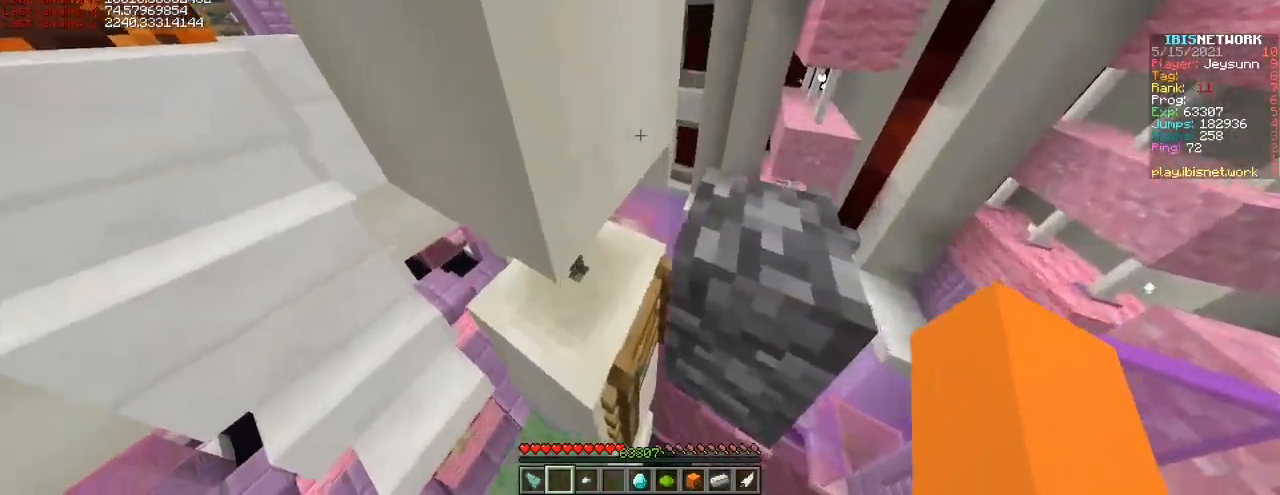
{"keys": ["a"], "events": [[17, "a", "up"], [267, "space", "up"], [317, "a", "down"], [317, "ctrl", "up"], [417, "w", "up"]]}
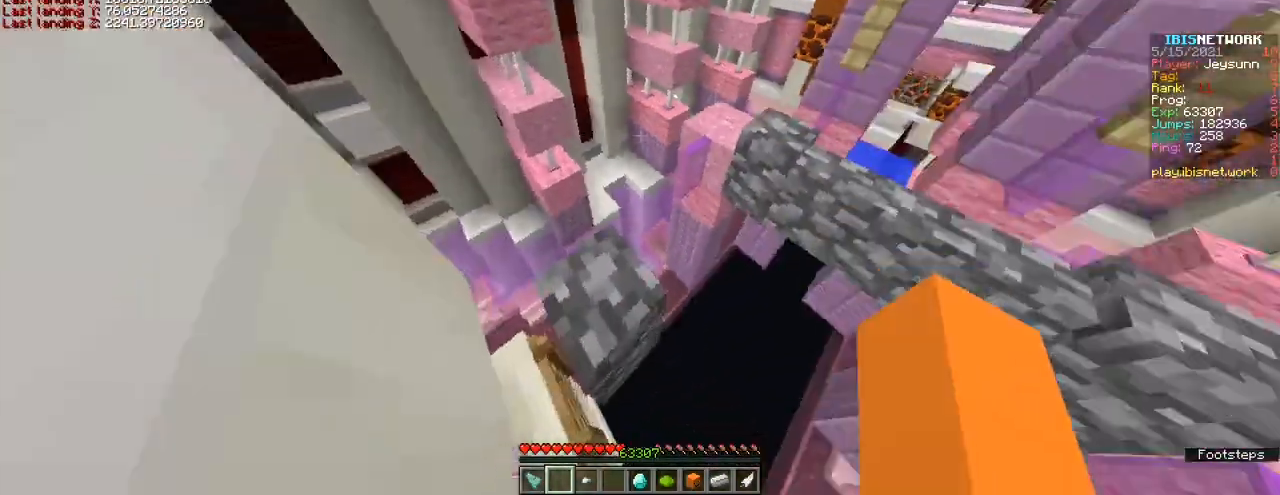
{"keys": ["a", "shift", "w"], "events": [[117, "s", "down"], [117, "shift", "down"], [267, "a", "up"], [267, "s", "up"], [367, "w", "down"], [467, "a", "down"]]}
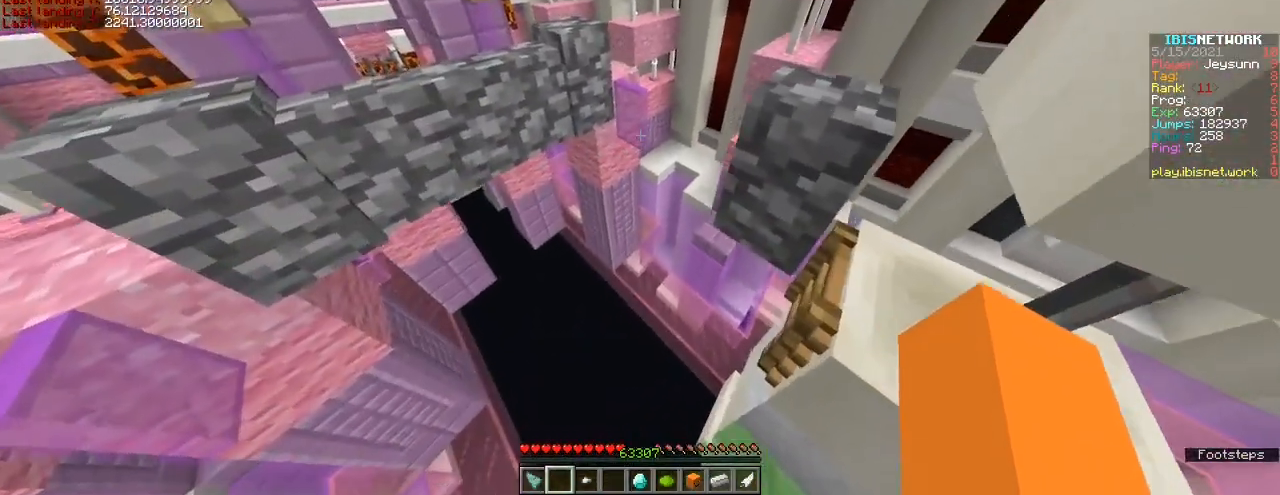
{"keys": ["a", "shift"]}
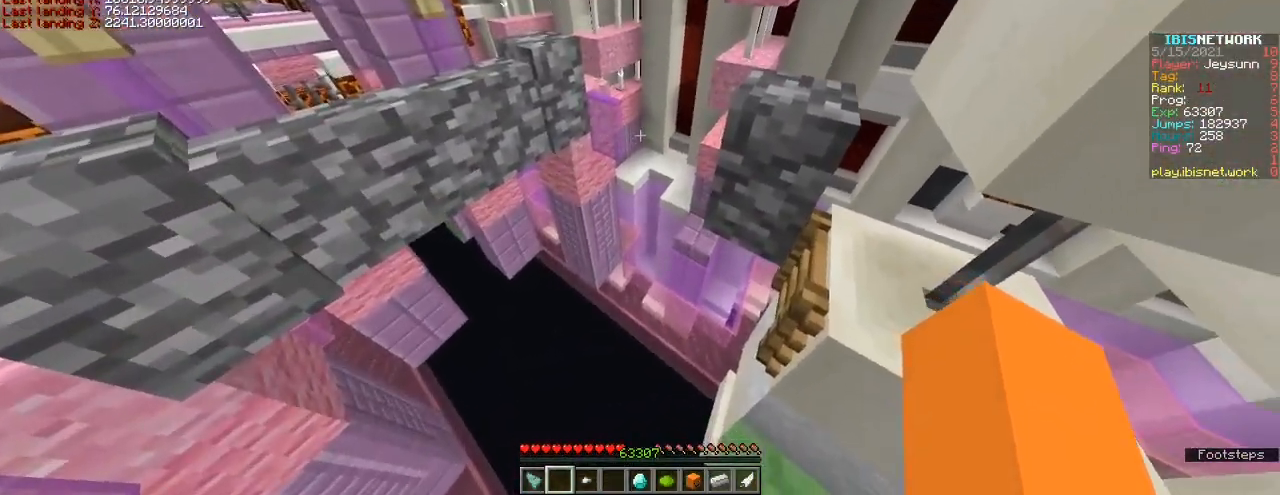
{"keys": ["shift"], "events": [[117, "a", "up"]]}
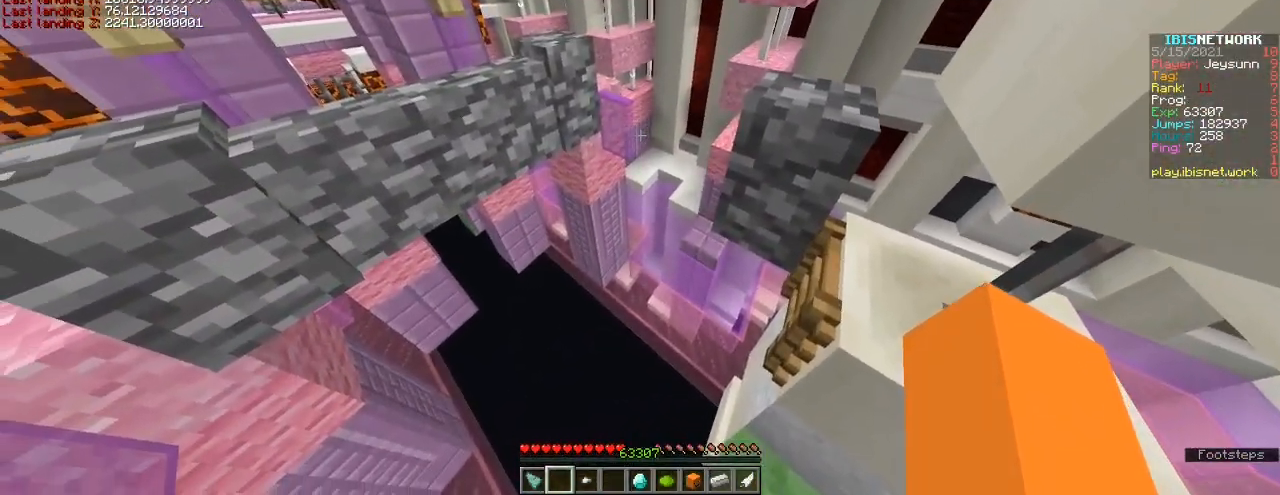
{"keys": ["ctrl"], "events": [[417, "shift", "up"], [467, "ctrl", "down"]]}